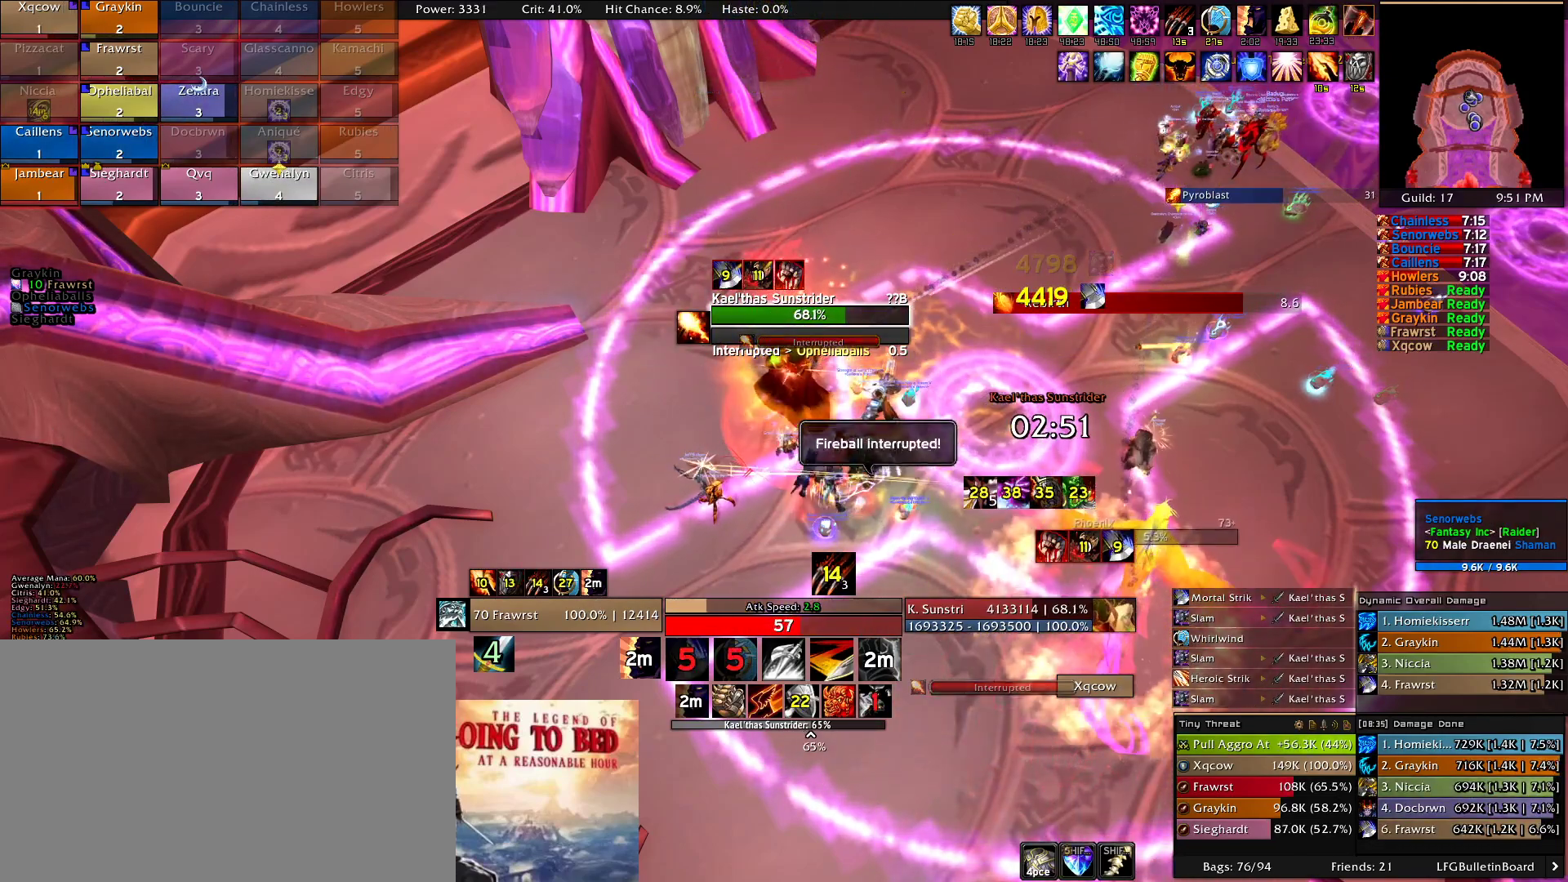
Gameplay with keyboard and mouse; each line is a JSON object with the keys and mouse buttons held at the frame after it. "events" lists presses ("down") and releases ("up") of "1", "2", "3", "4", "5", "a", "alt", "c", "caps_lock", "ctrl", "d", "e", "f", "g", "q", "r", "s", "shift", "t", "tab", "v", "w", "x", "z", "mouse_left", "mouse_wheel" and "mouse_right" between this image and that frame as [ms after this image, input, new state], when the widget could be followed in between. "mouse_left", "mouse_wheel", "mouse_right" = the "left", "wheel", "right" buttons of the "mouse" list. No other keys are recorded. "wheel" means that the mouse wheel is clicked or scrolled. Mouse movement is not recorded.
{"keys": [], "mouse": [], "events": []}
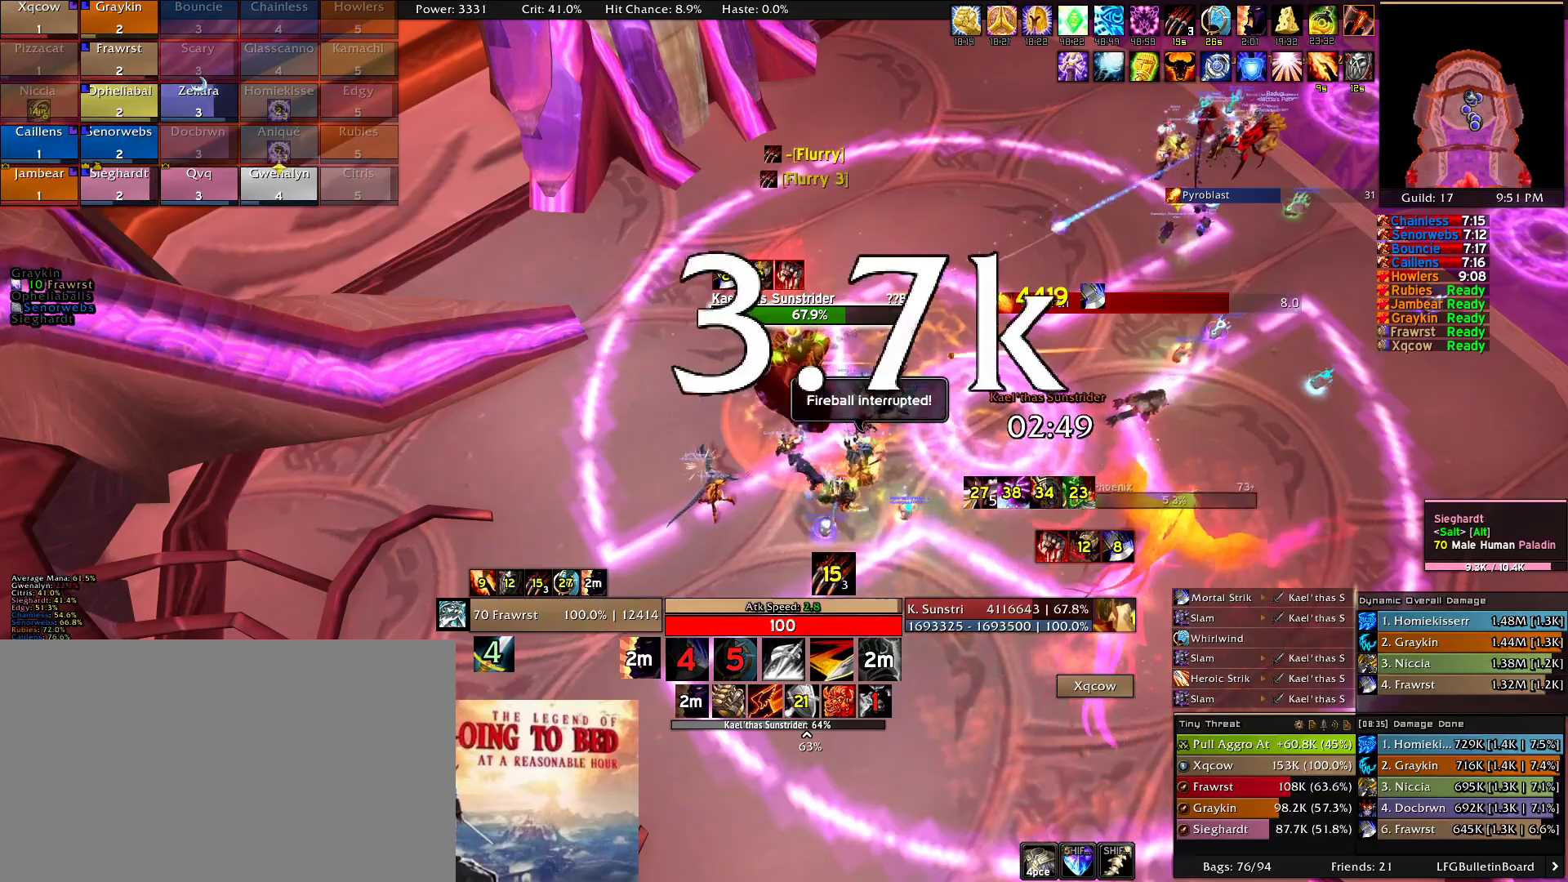
{"keys": [], "mouse": []}
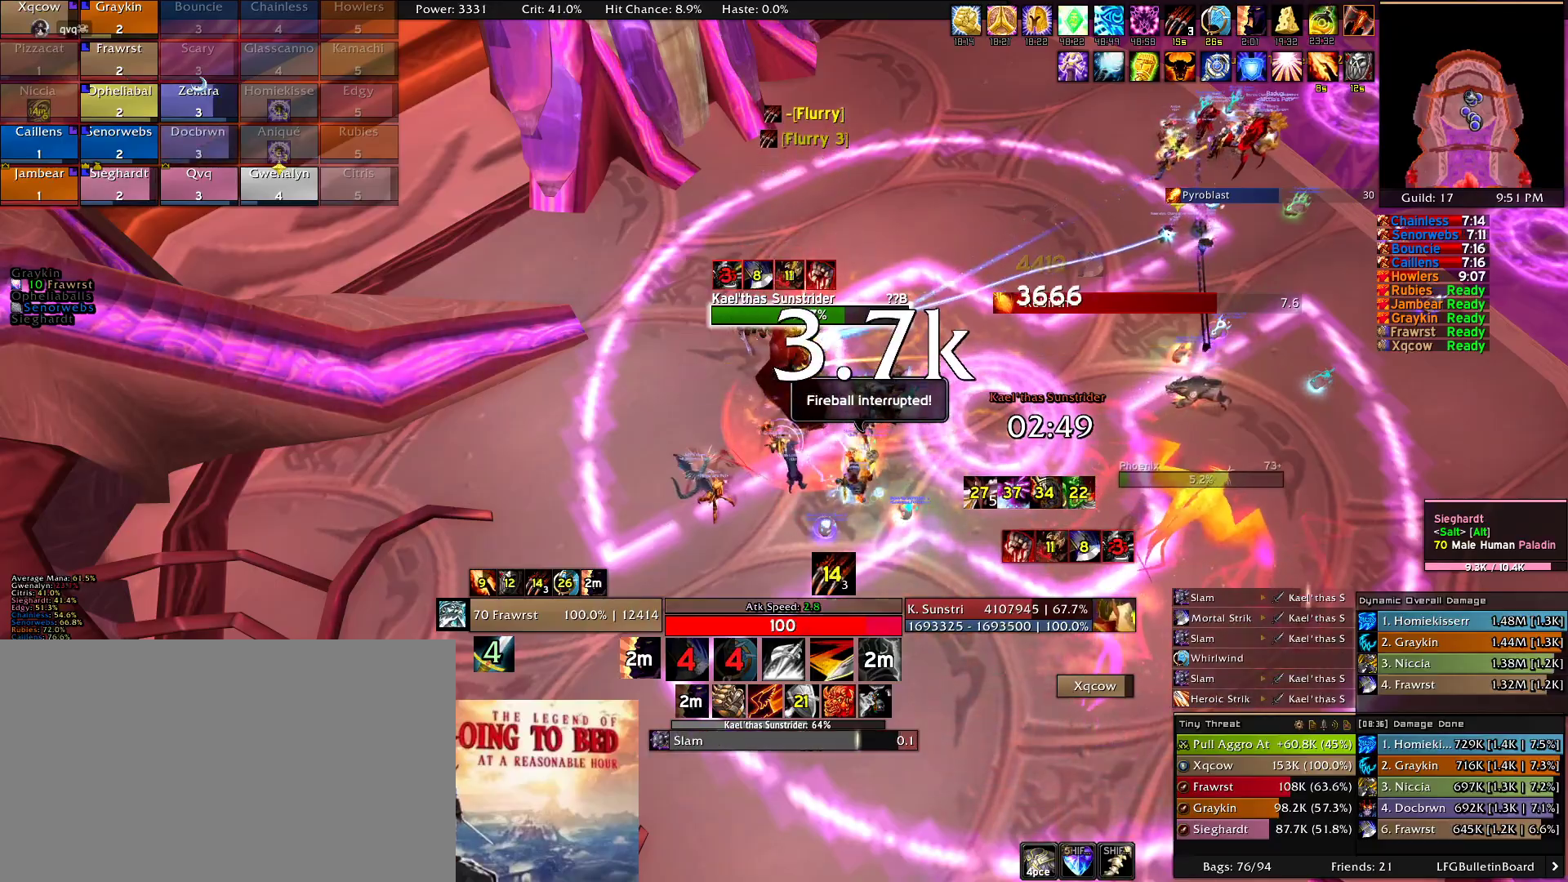
{"keys": ["e"], "mouse": []}
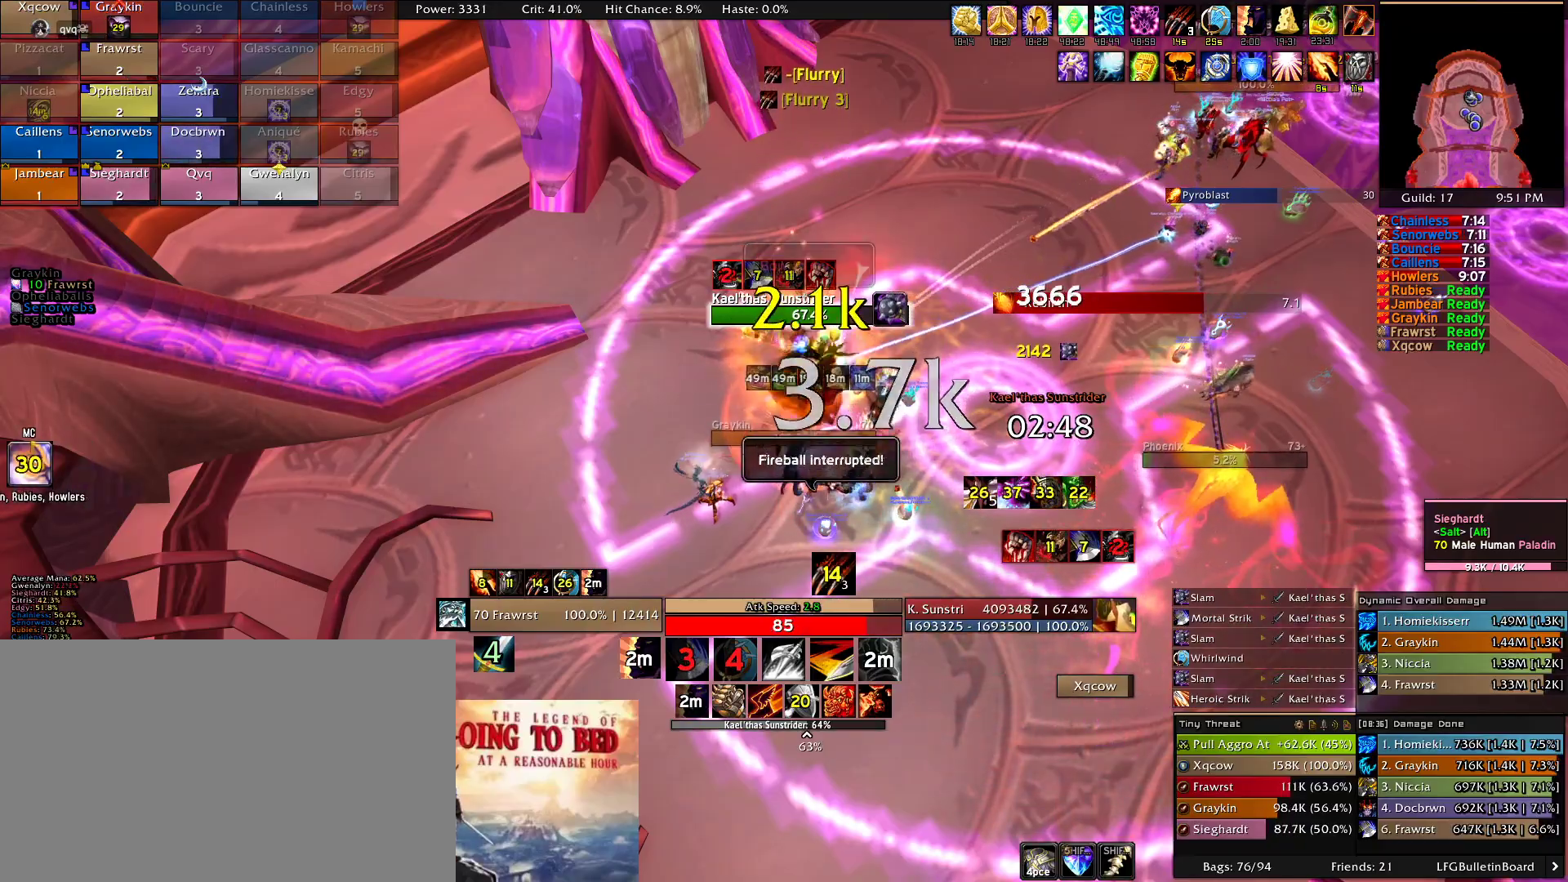
{"keys": ["2"], "mouse": [], "events": [[33, "e", "up"], [116, "e", "down"], [216, "e", "up"], [300, "2", "down"], [450, "2", "up"], [500, "2", "down"]]}
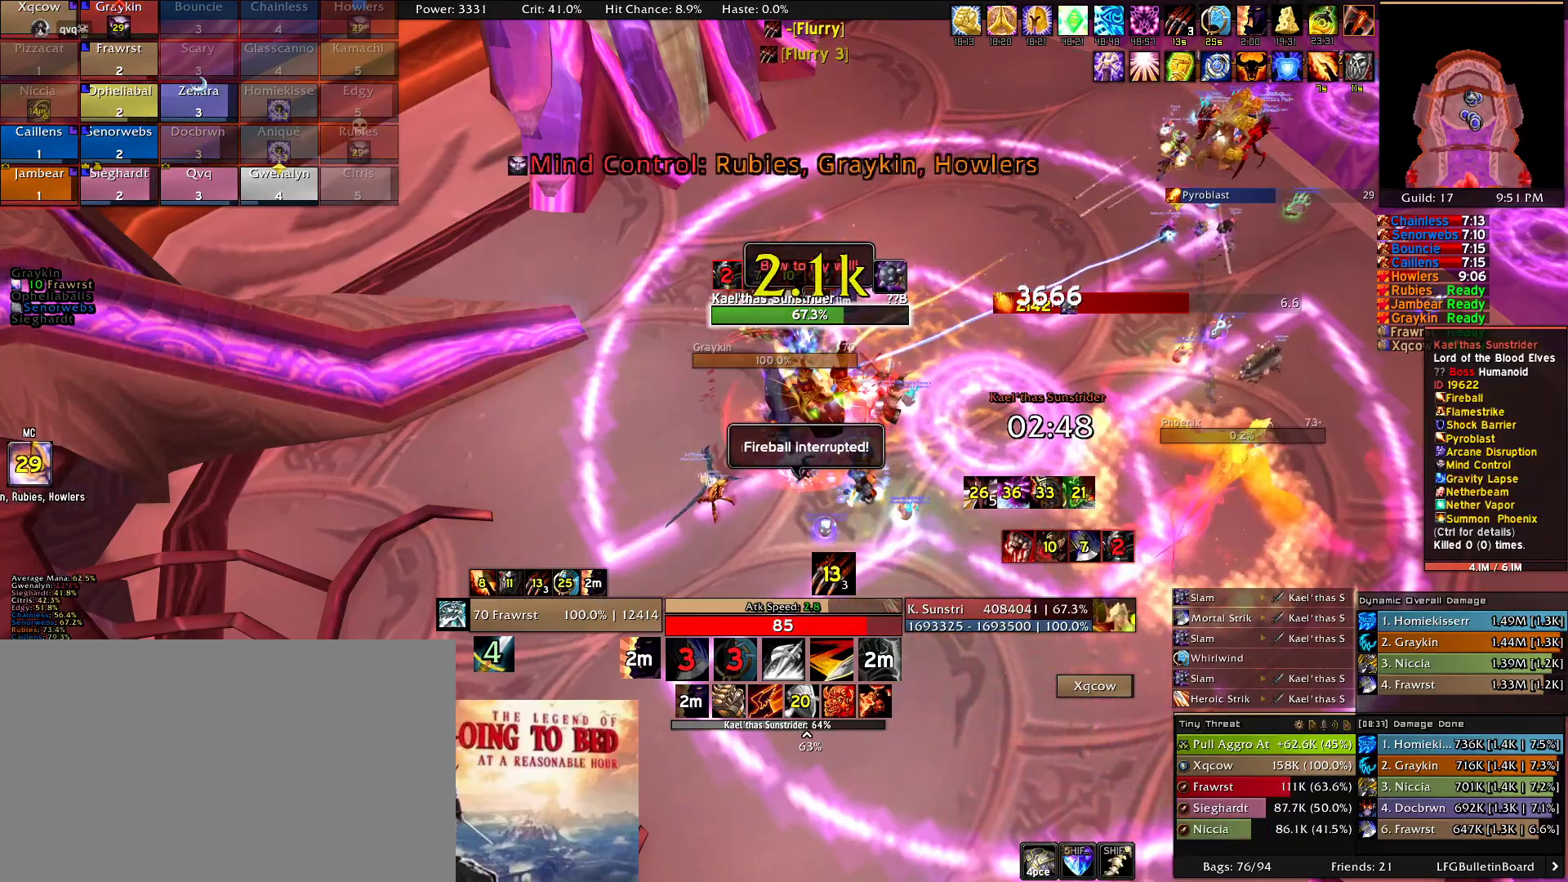
{"keys": ["2"], "mouse": [], "events": [[133, "2", "up"], [183, "2", "down"], [316, "2", "up"], [366, "2", "down"]]}
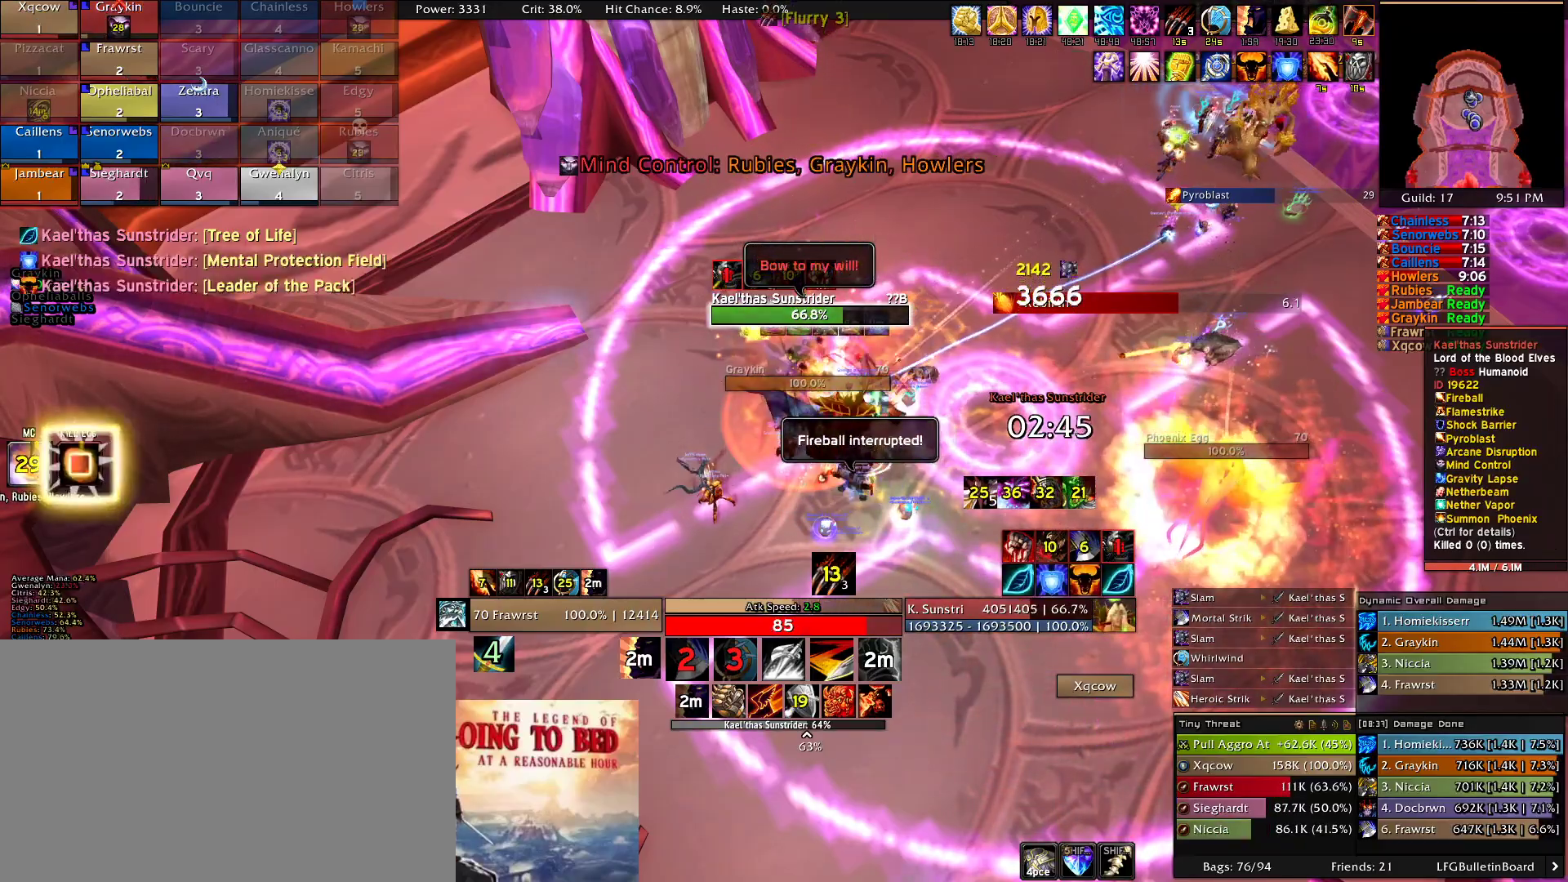
{"keys": [], "mouse": ["right"], "events": [[16, "2", "up"], [16, "d", "down"], [50, "mouse_right", "down"], [150, "2", "down"], [150, "d", "up"], [283, "2", "up"], [333, "e", "down"], [433, "e", "up"]]}
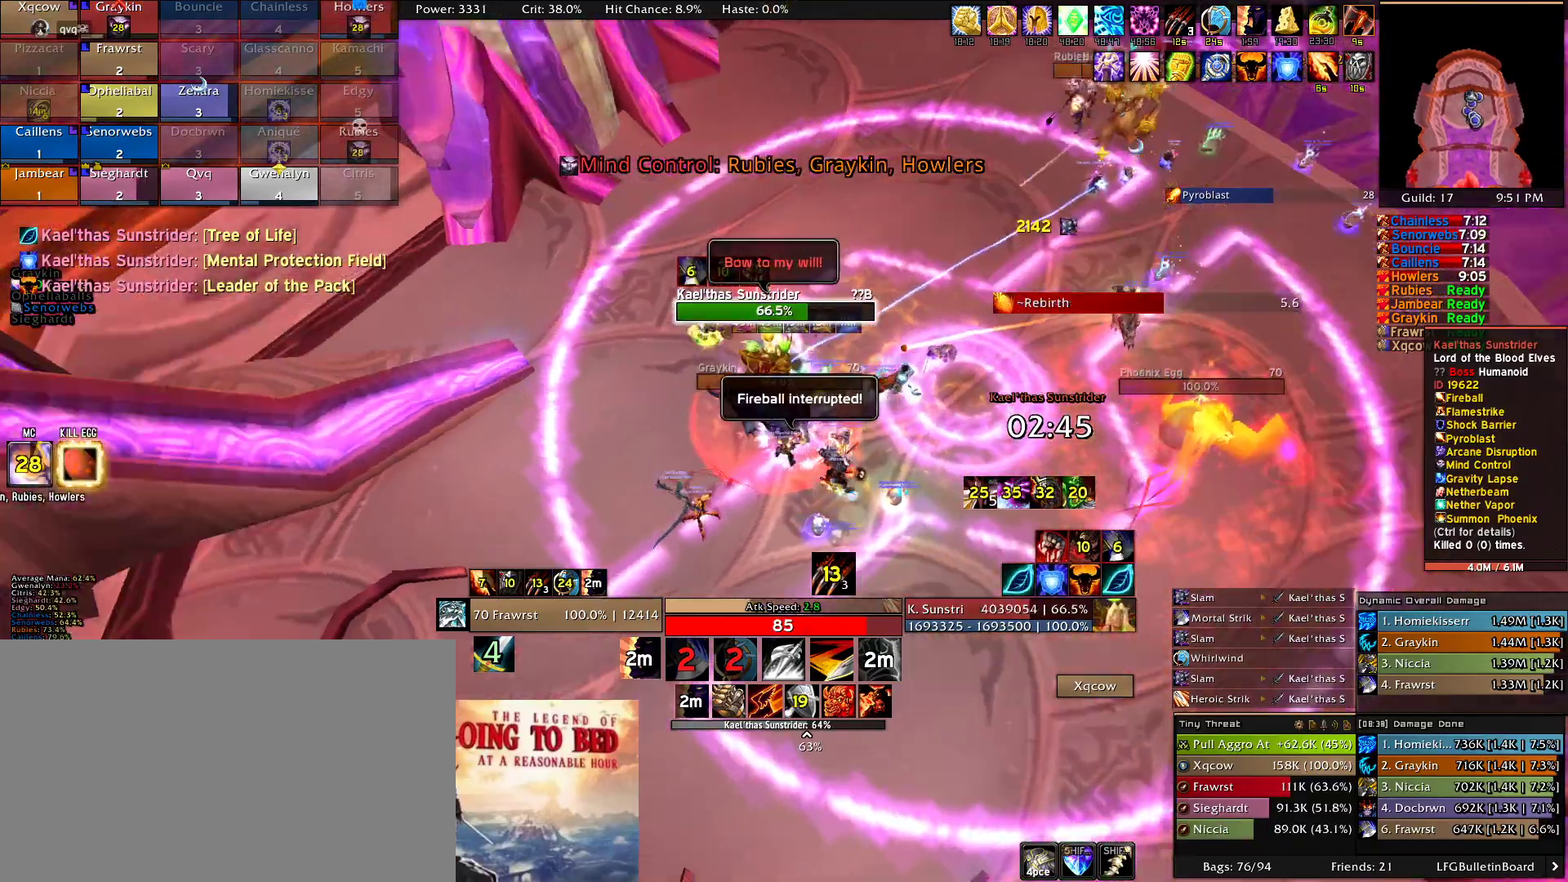
{"keys": ["e", "w"], "mouse": ["right"], "events": [[16, "w", "down"], [66, "e", "down"], [166, "e", "up"], [166, "w", "up"], [216, "e", "down"], [216, "w", "down"]]}
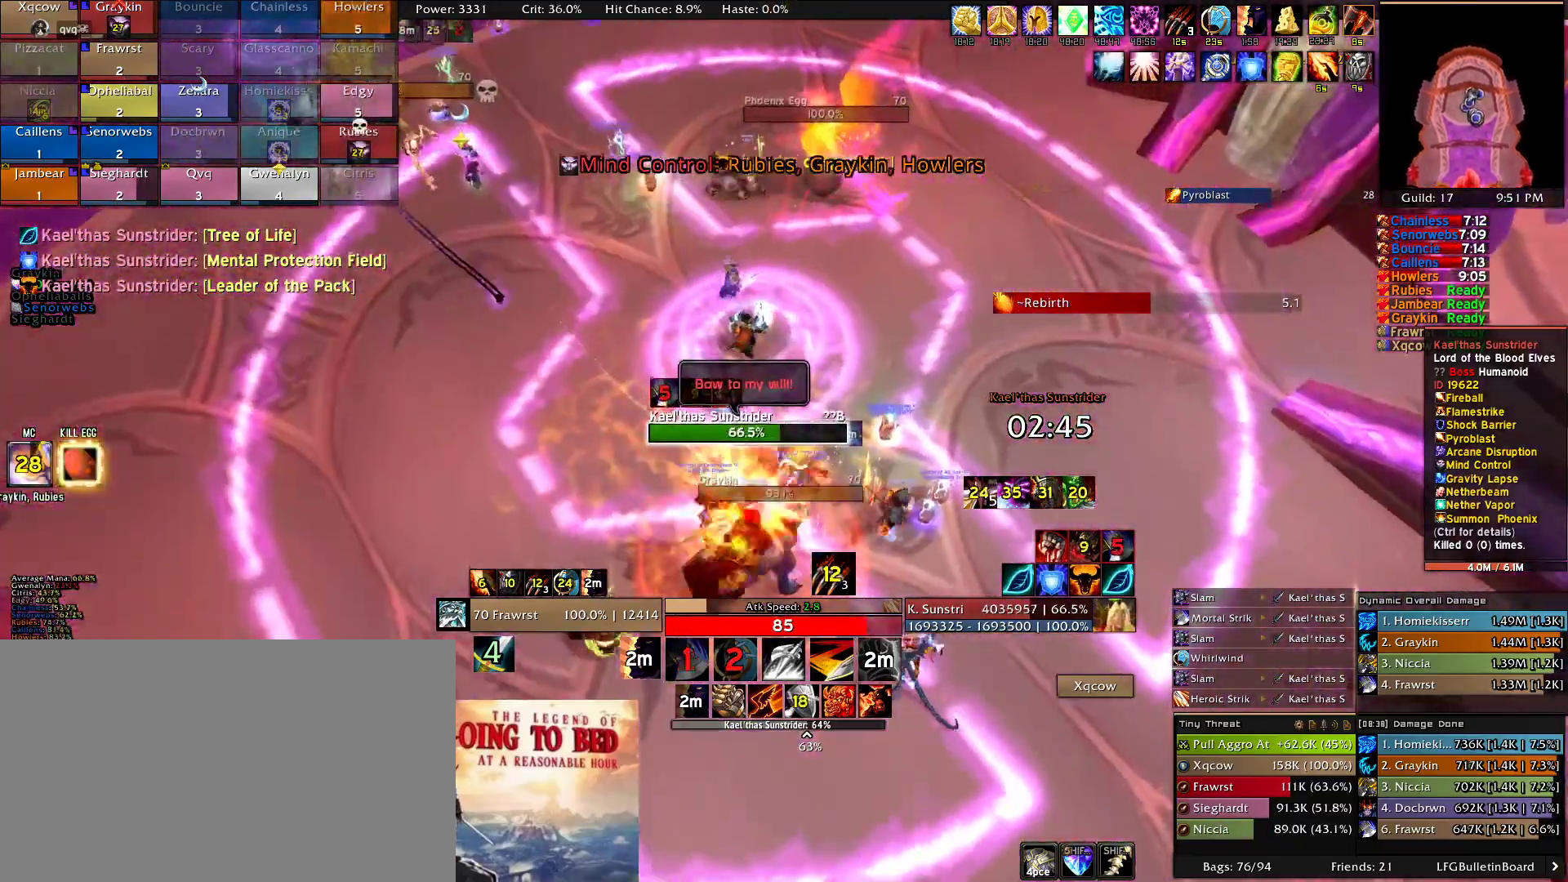
{"keys": ["d", "w"], "mouse": ["right"]}
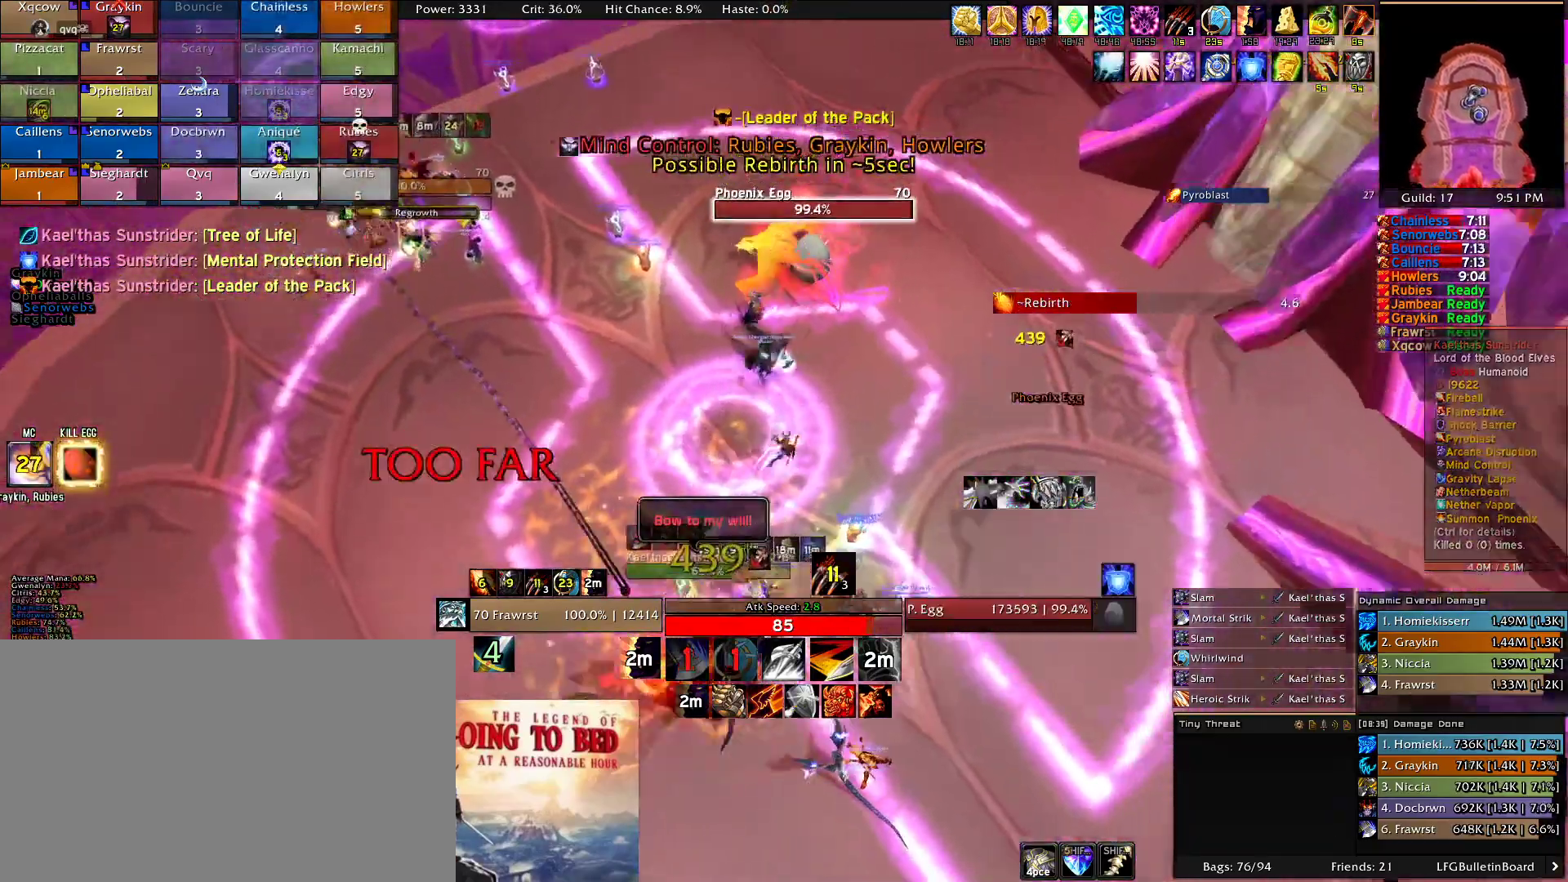
{"keys": ["2", "w"], "mouse": ["right"], "events": [[200, "d", "up"], [433, "2", "down"]]}
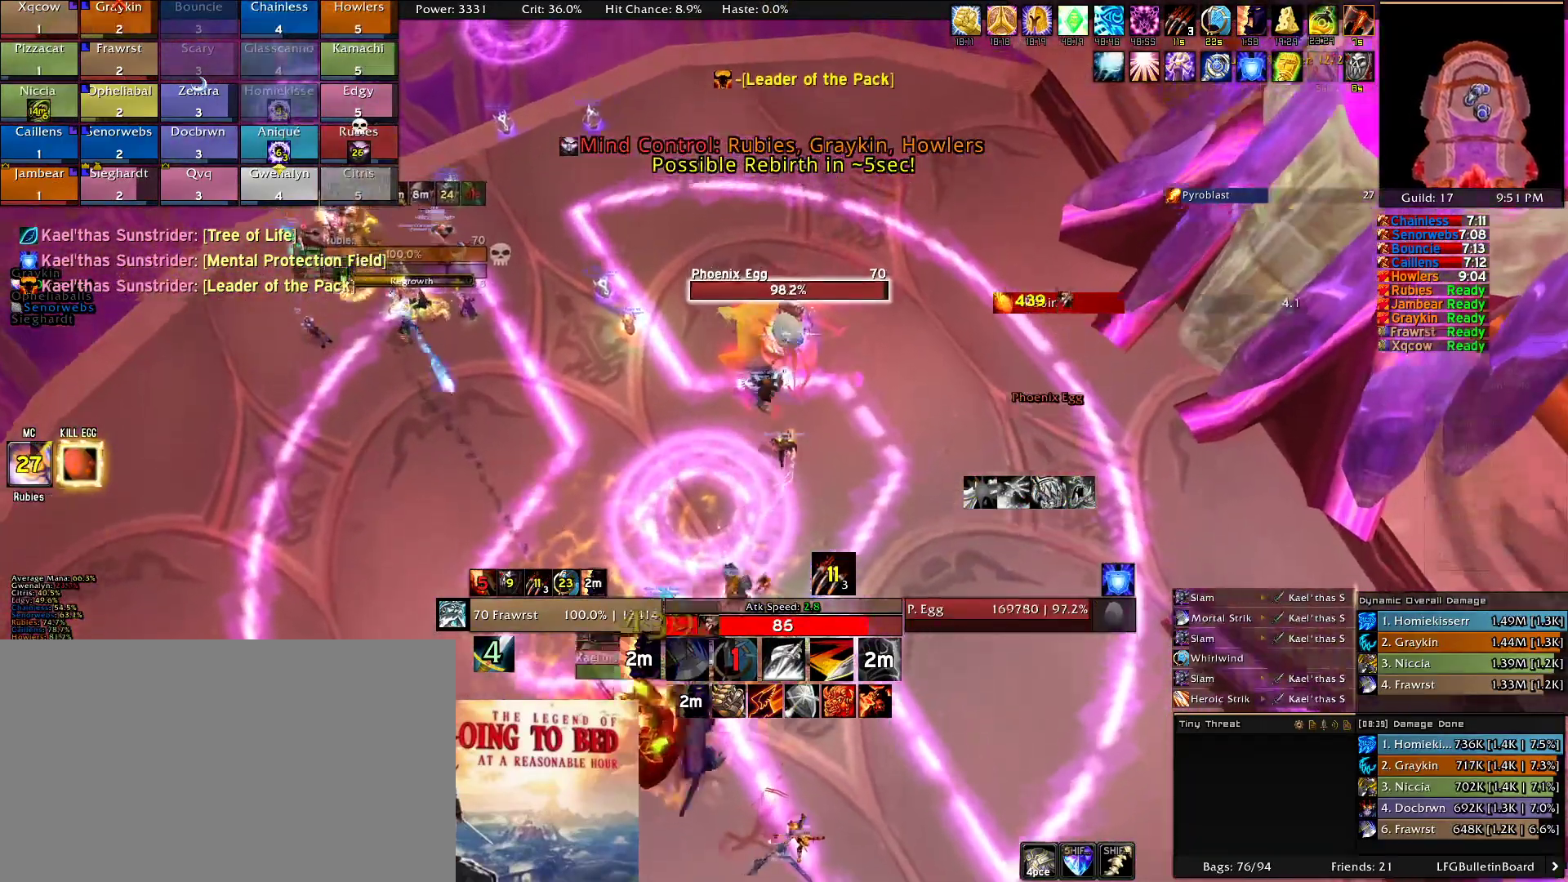
{"keys": [], "mouse": ["right"], "events": [[16, "d", "down"], [66, "2", "up"], [166, "2", "down"], [266, "2", "up"], [350, "2", "down"], [400, "w", "up"], [450, "2", "up"], [450, "d", "up"]]}
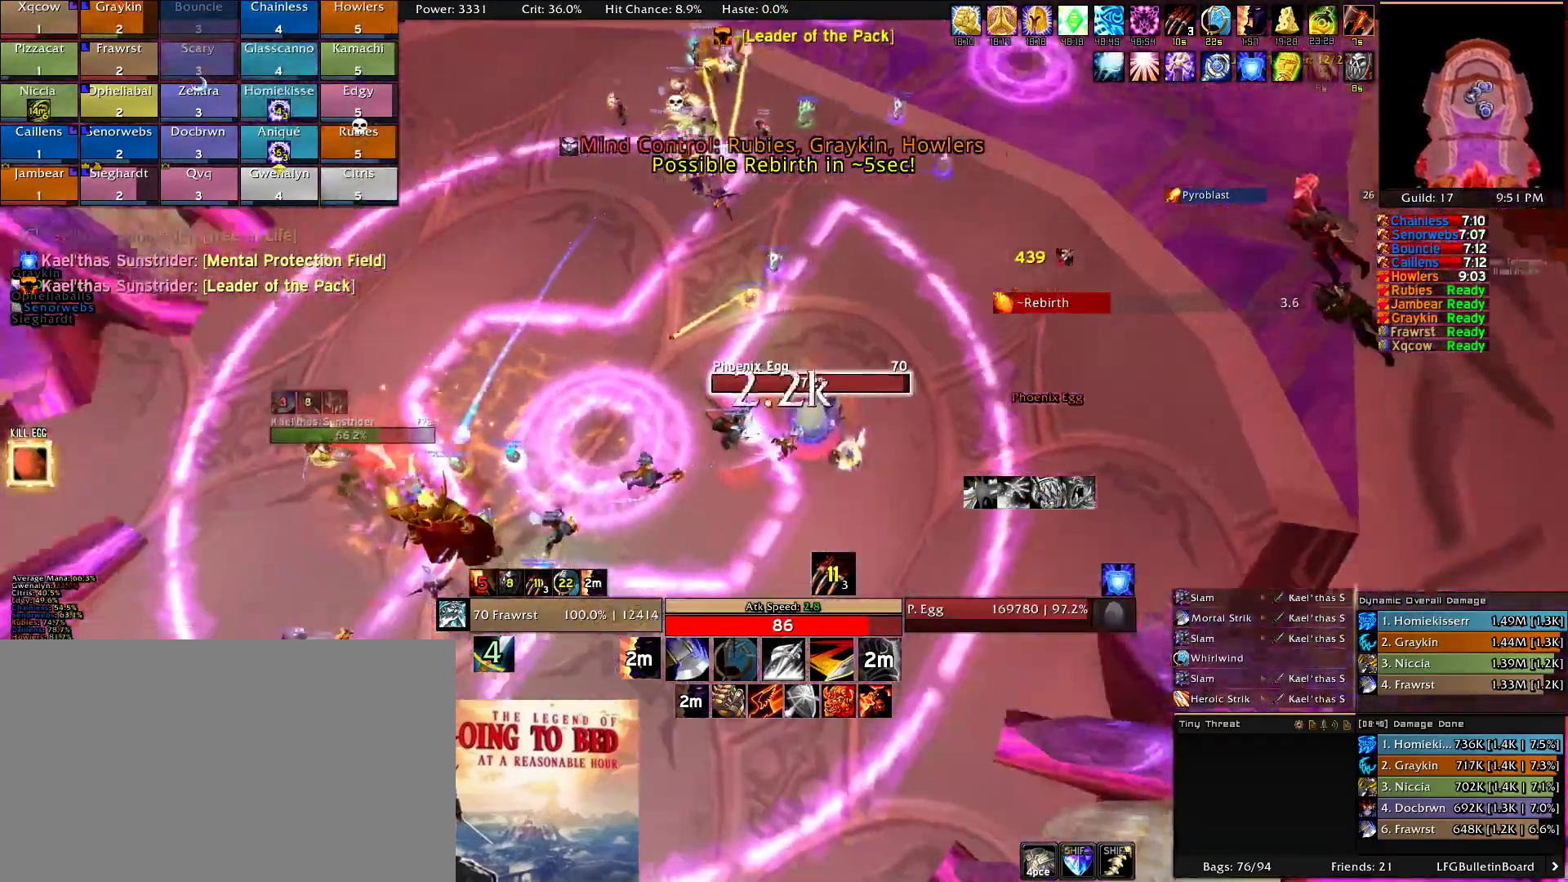
{"keys": [], "mouse": ["right"], "events": [[33, "e", "down"], [133, "e", "up"], [233, "e", "down"], [316, "e", "up"], [366, "e", "down"], [466, "e", "up"]]}
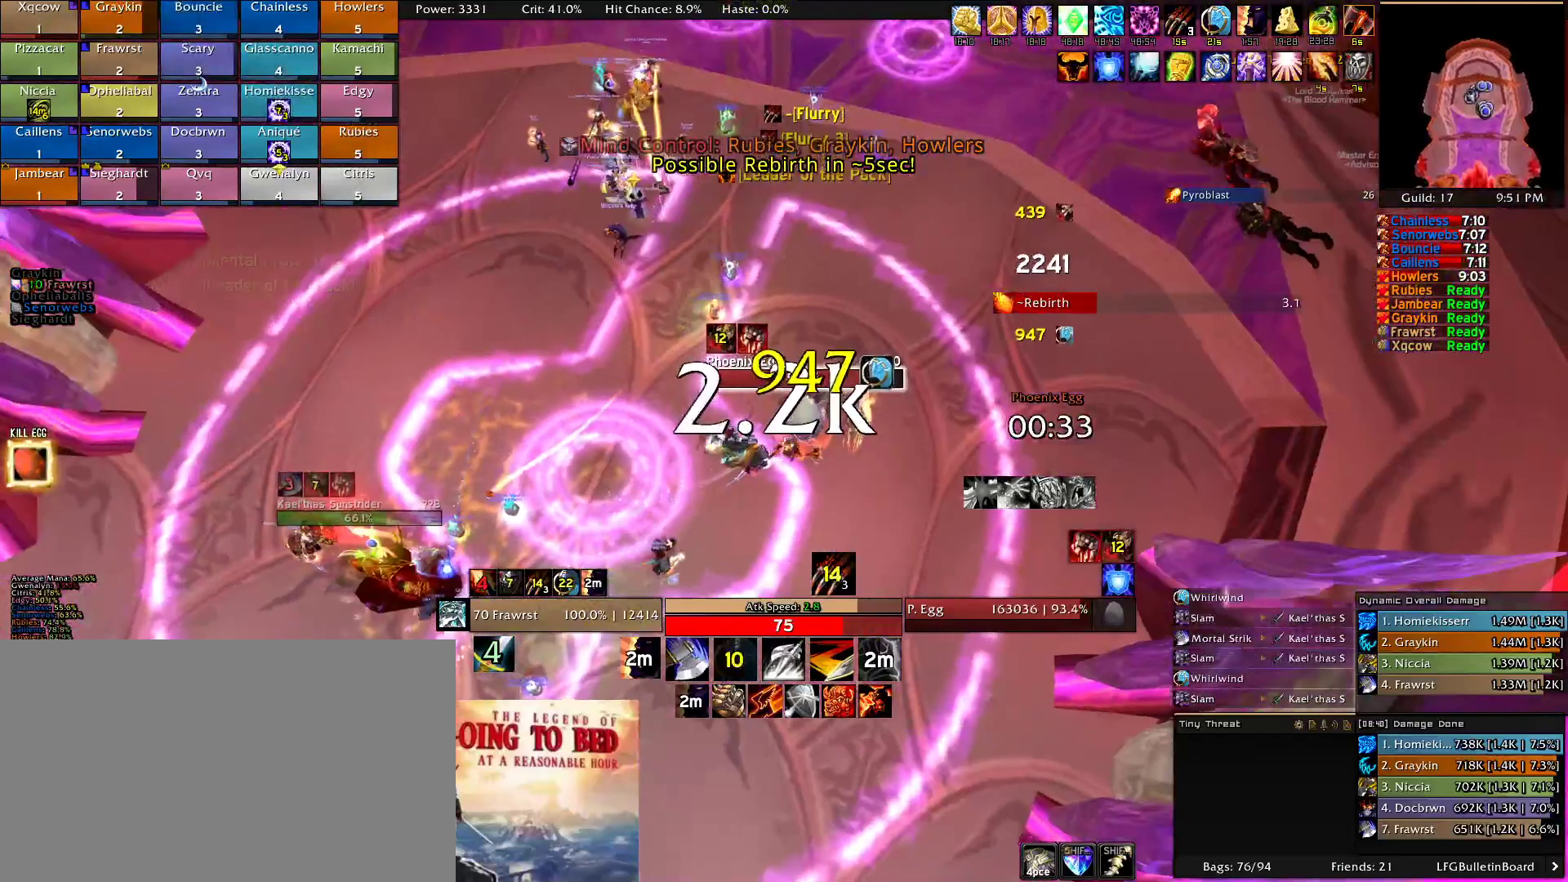
{"keys": ["2"], "mouse": ["right"], "events": [[16, "2", "down"], [100, "2", "up"], [150, "d", "down"], [200, "2", "down"], [200, "d", "up"], [283, "2", "up"], [383, "2", "down"]]}
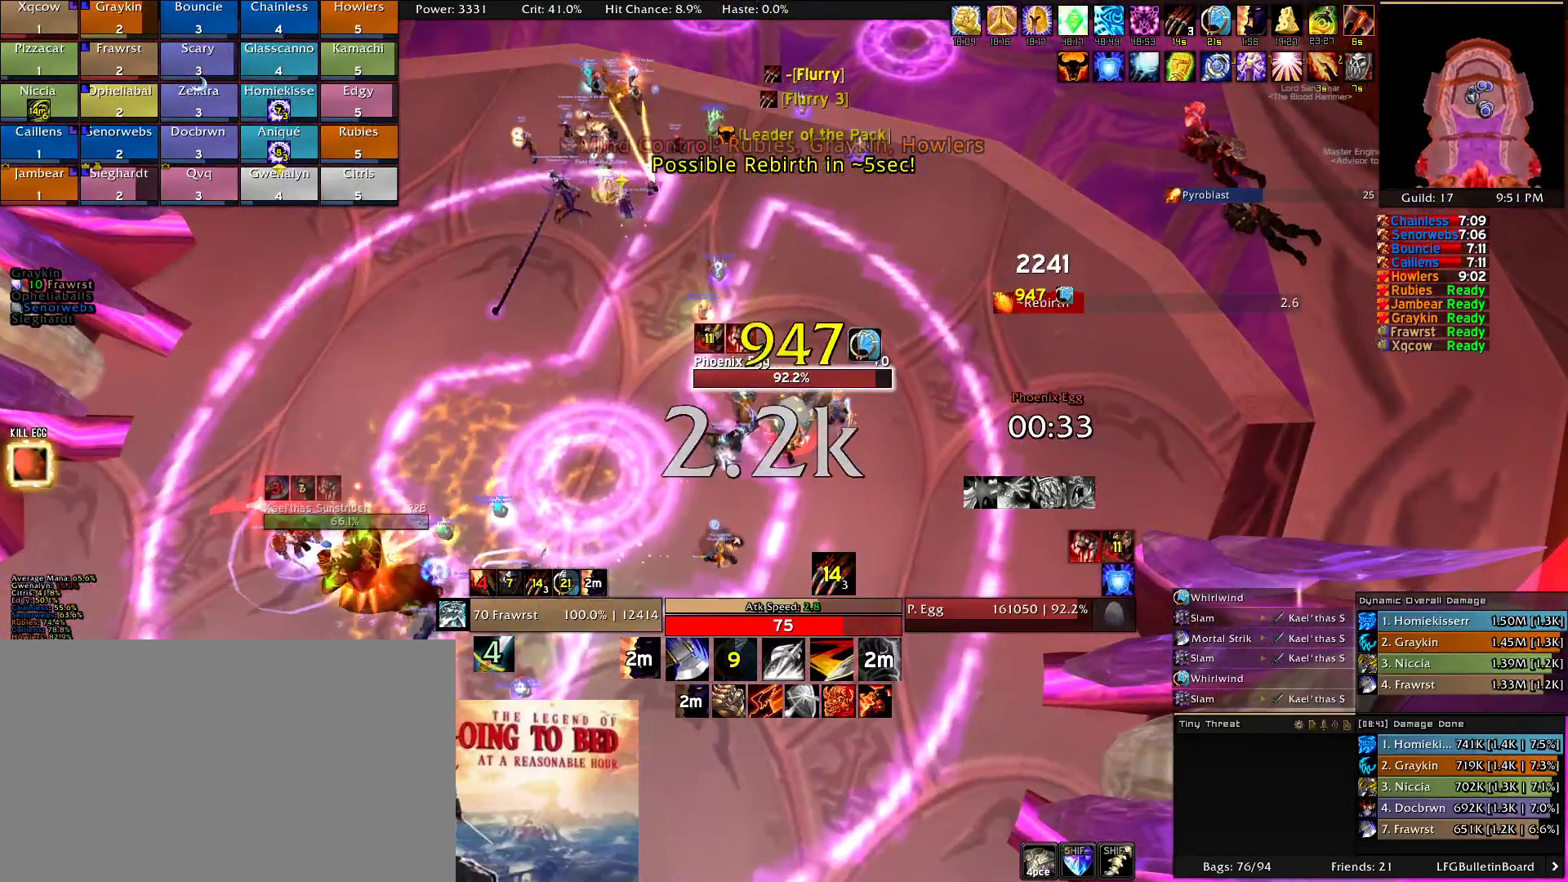
{"keys": [], "mouse": ["right"], "events": [[16, "2", "up"], [16, "e", "down"], [116, "e", "up"], [216, "e", "down"], [300, "e", "up"], [350, "e", "down"], [450, "e", "up"]]}
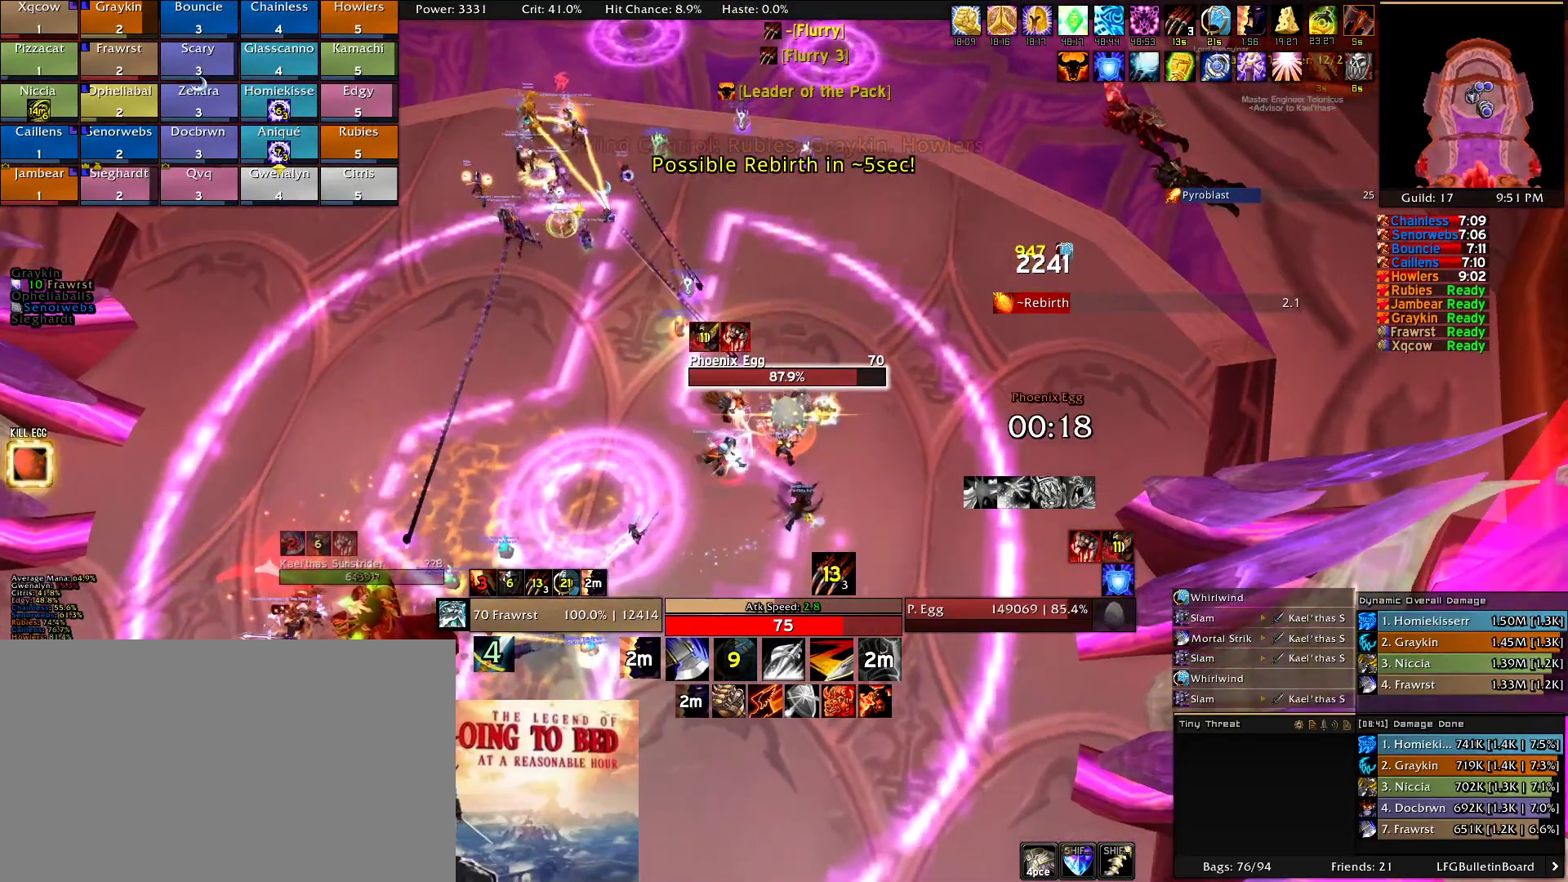
{"keys": ["e"], "mouse": [], "events": [[33, "e", "down"], [83, "e", "up"], [183, "e", "down"], [183, "mouse_right", "up"], [416, "e", "up"], [500, "e", "down"]]}
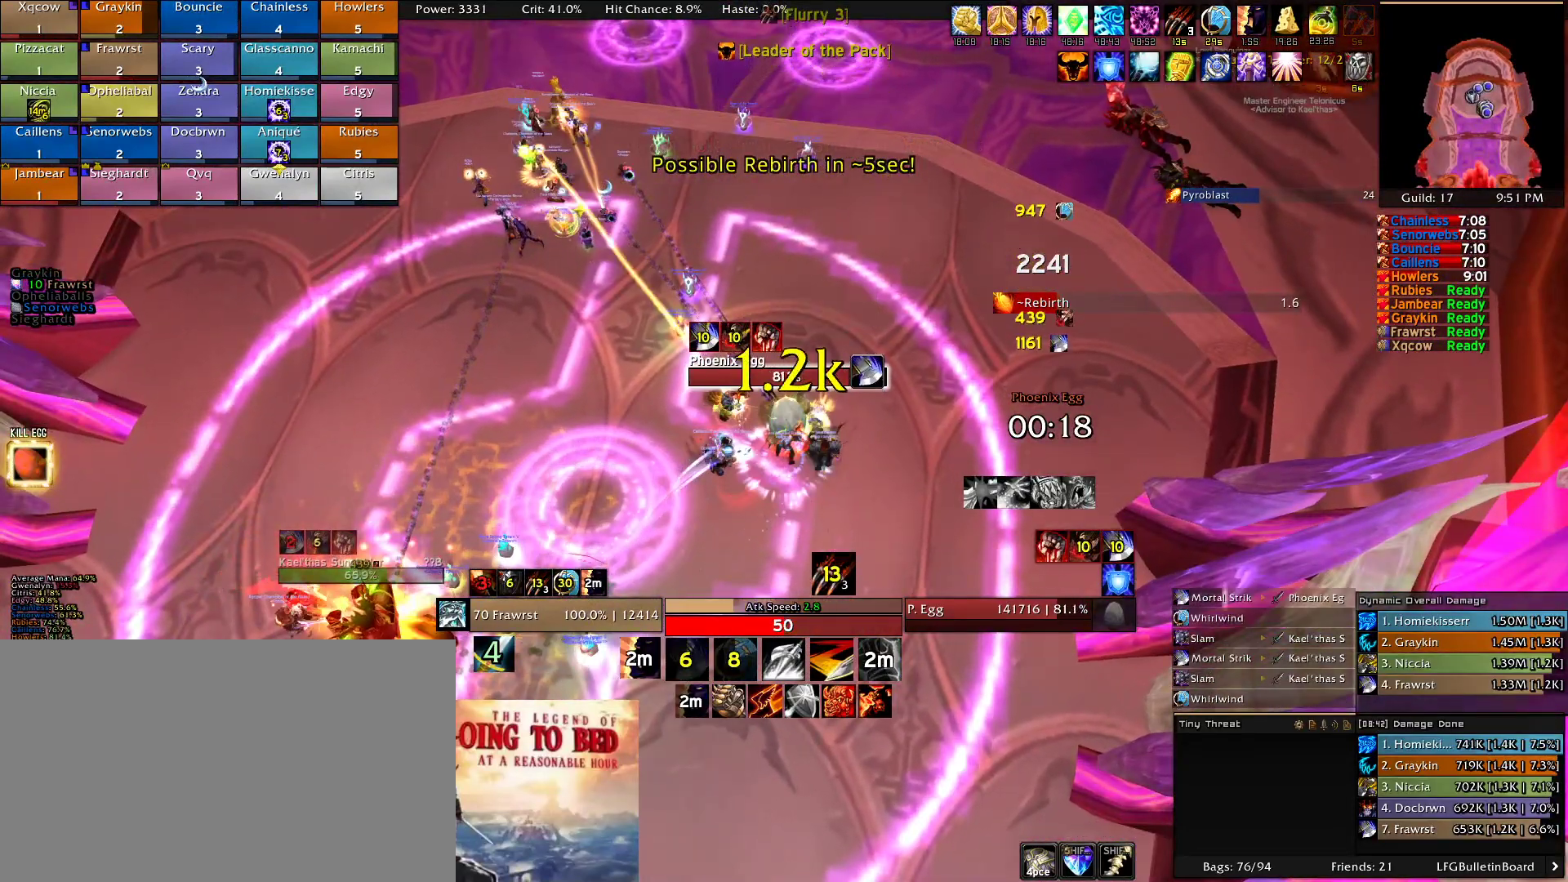
{"keys": [], "mouse": [], "events": [[100, "e", "up"], [150, "e", "down"], [433, "e", "up"]]}
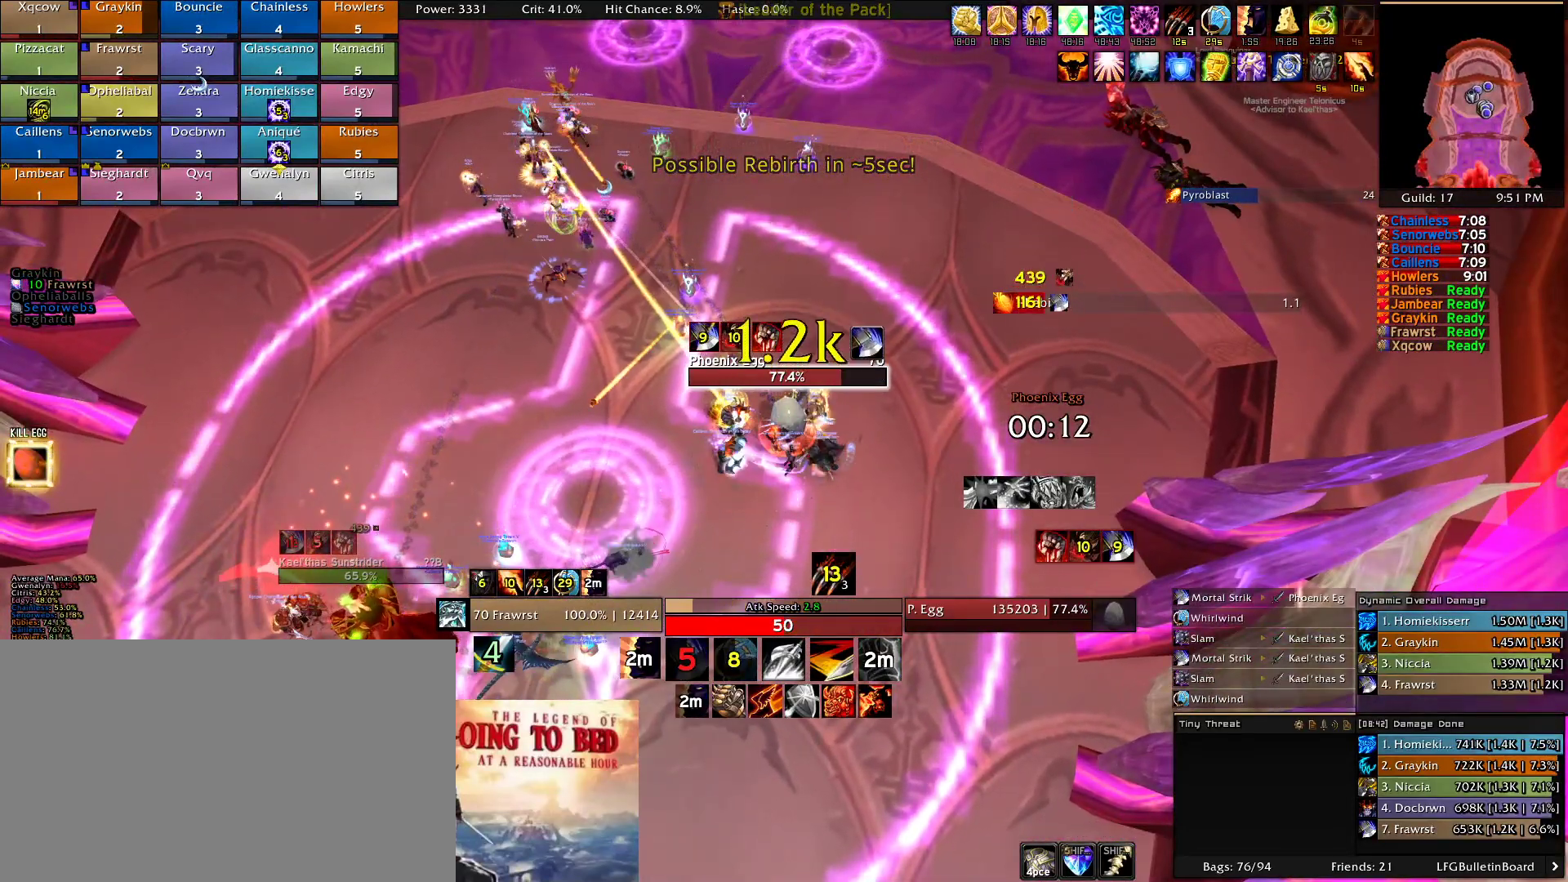
{"keys": [], "mouse": []}
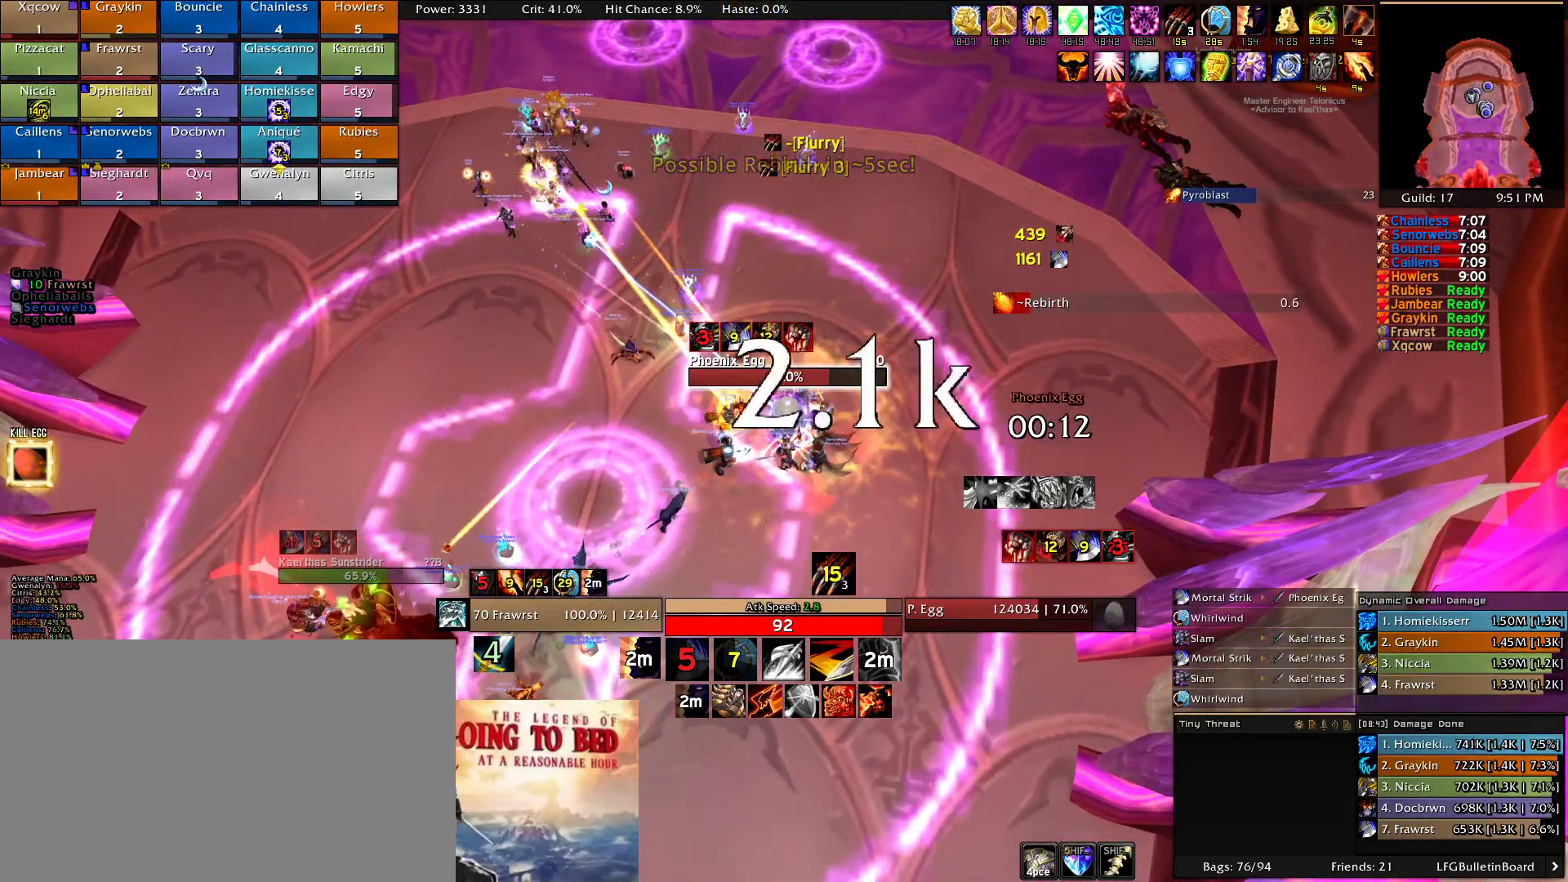
{"keys": ["e"], "mouse": [], "events": [[133, "e", "down"], [233, "e", "up"], [316, "e", "down"], [416, "e", "up"], [500, "e", "down"]]}
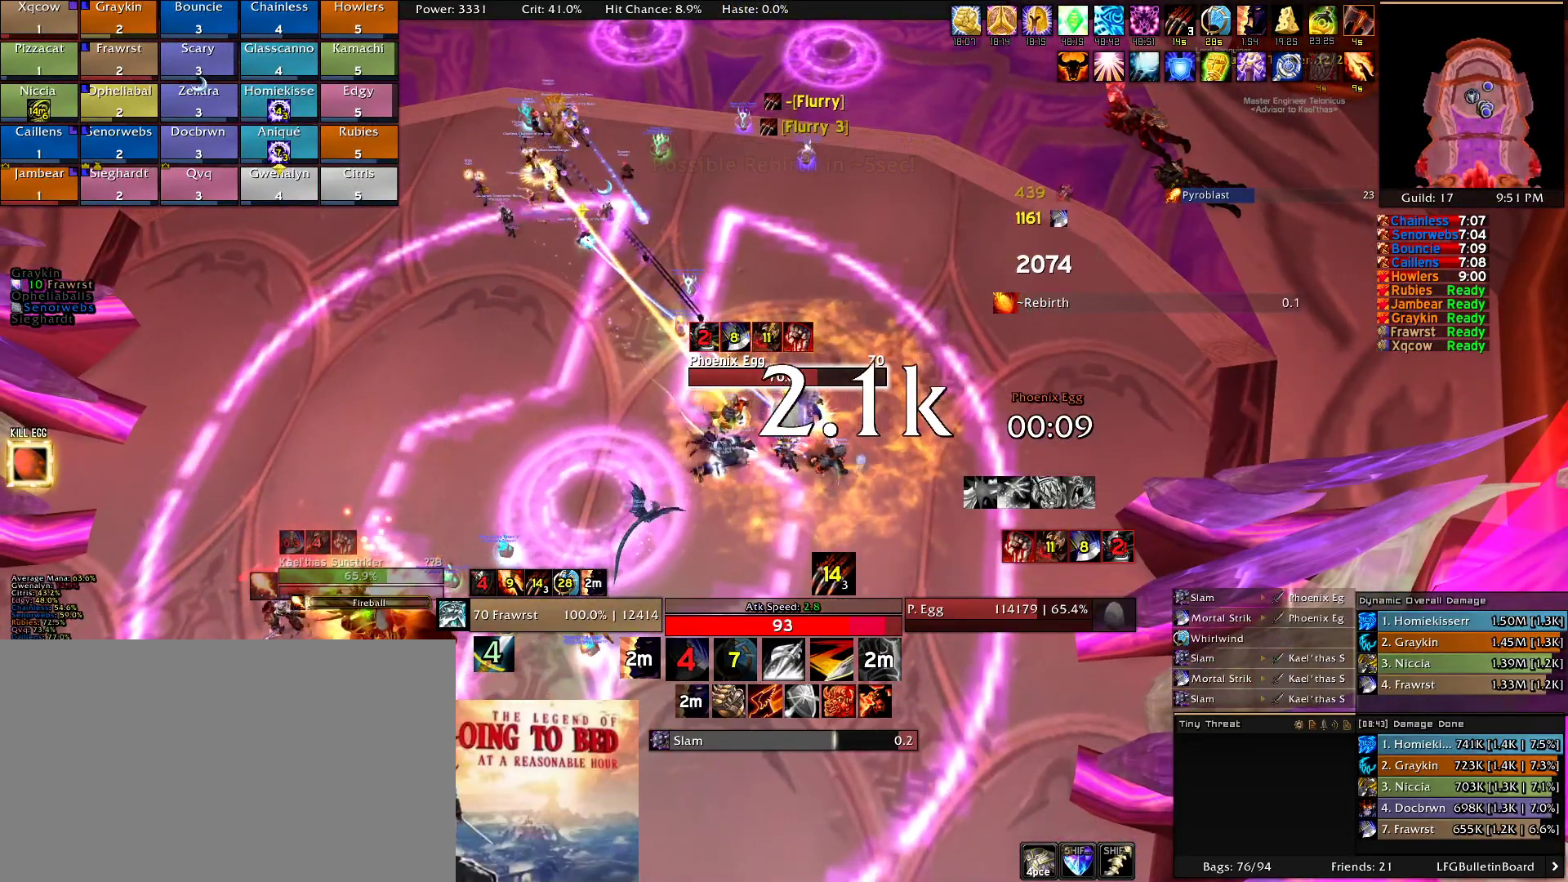
{"keys": [], "mouse": [], "events": [[100, "e", "up"], [200, "e", "down"], [283, "e", "up"], [383, "e", "down"], [483, "e", "up"]]}
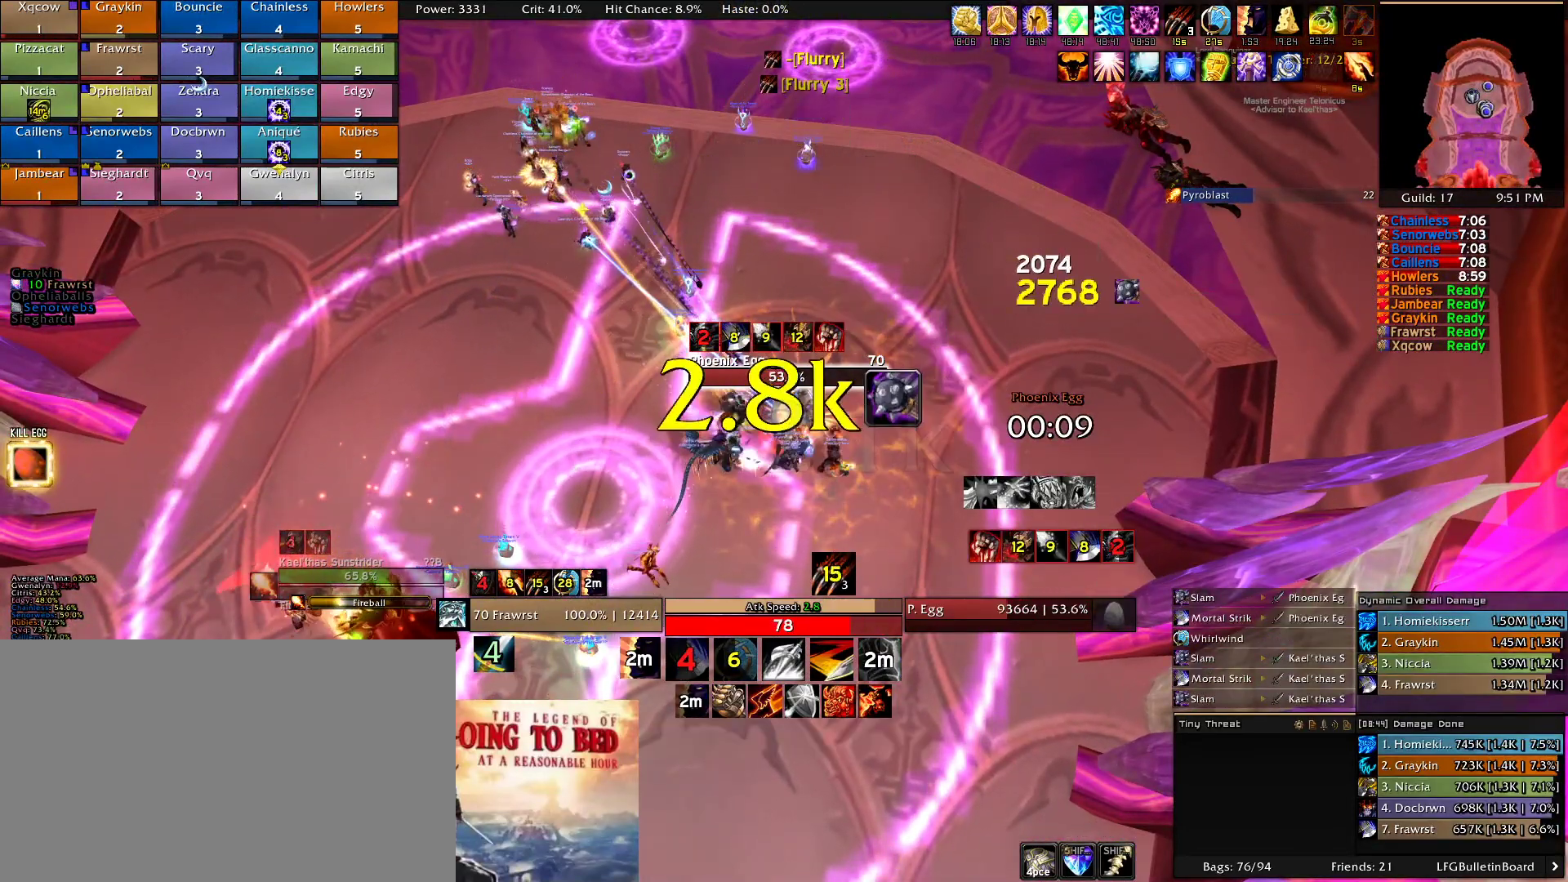
{"keys": ["e"], "mouse": []}
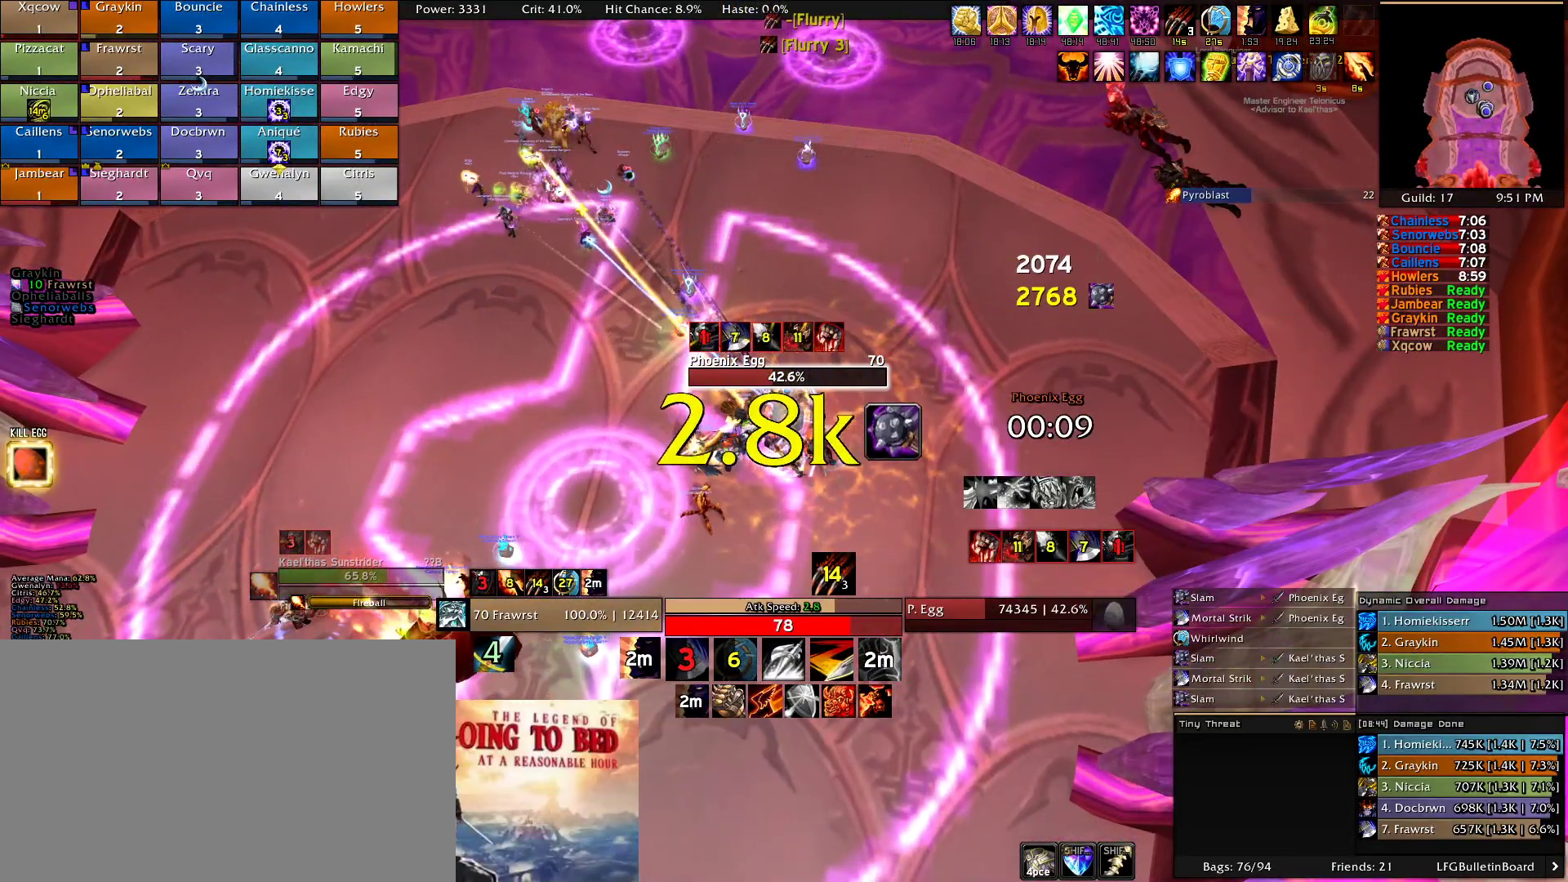
{"keys": ["e"], "mouse": [], "events": [[33, "e", "up"], [83, "e", "down"], [183, "e", "up"], [266, "e", "down"], [366, "e", "up"], [466, "e", "down"]]}
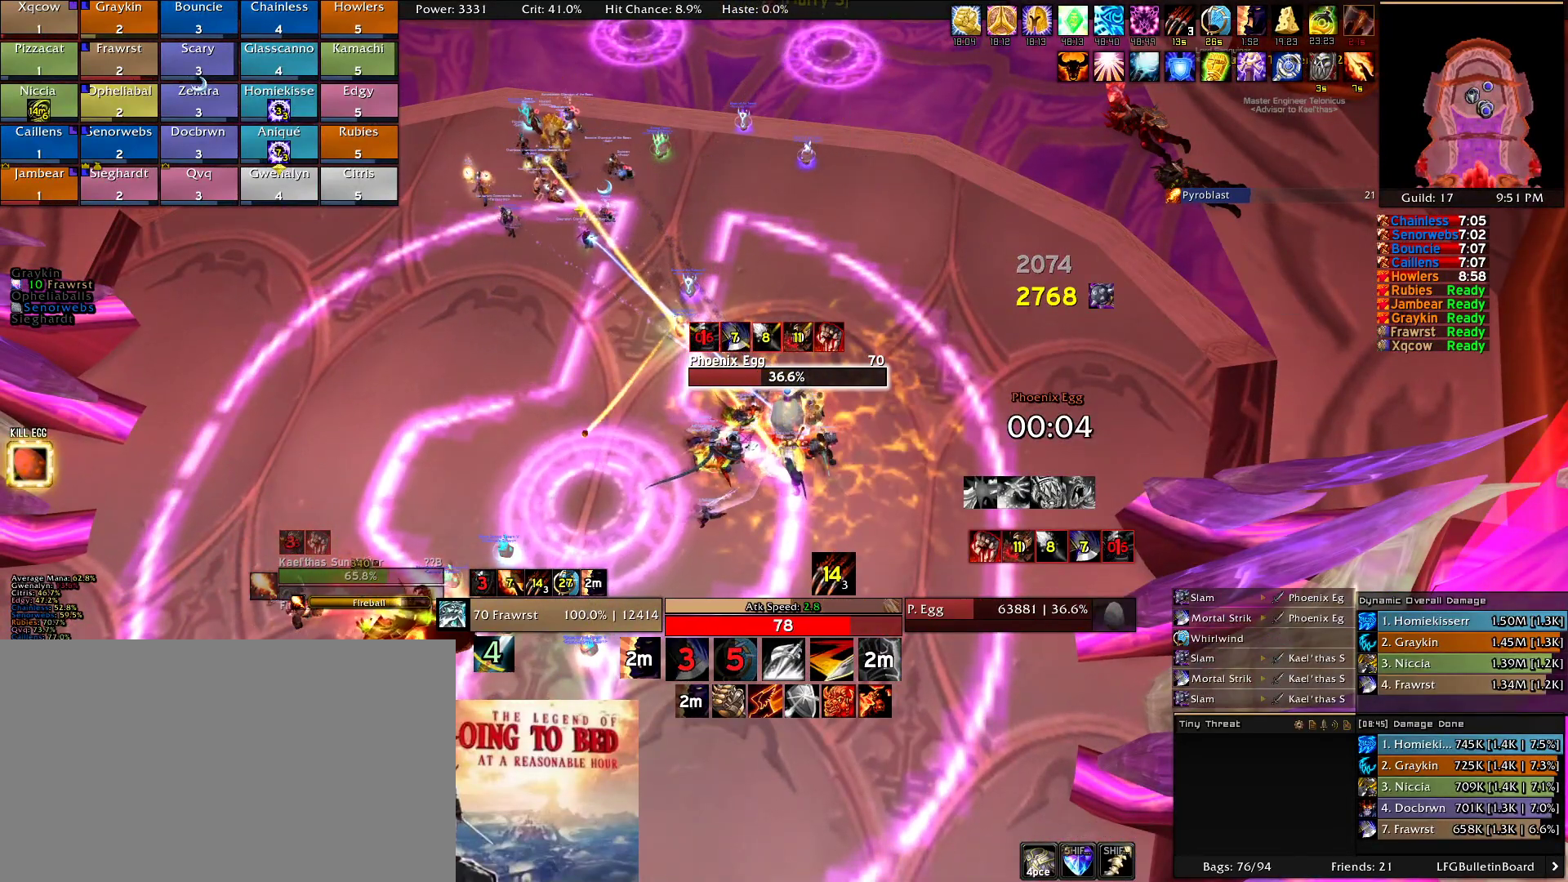
{"keys": [], "mouse": [], "events": [[50, "e", "up"]]}
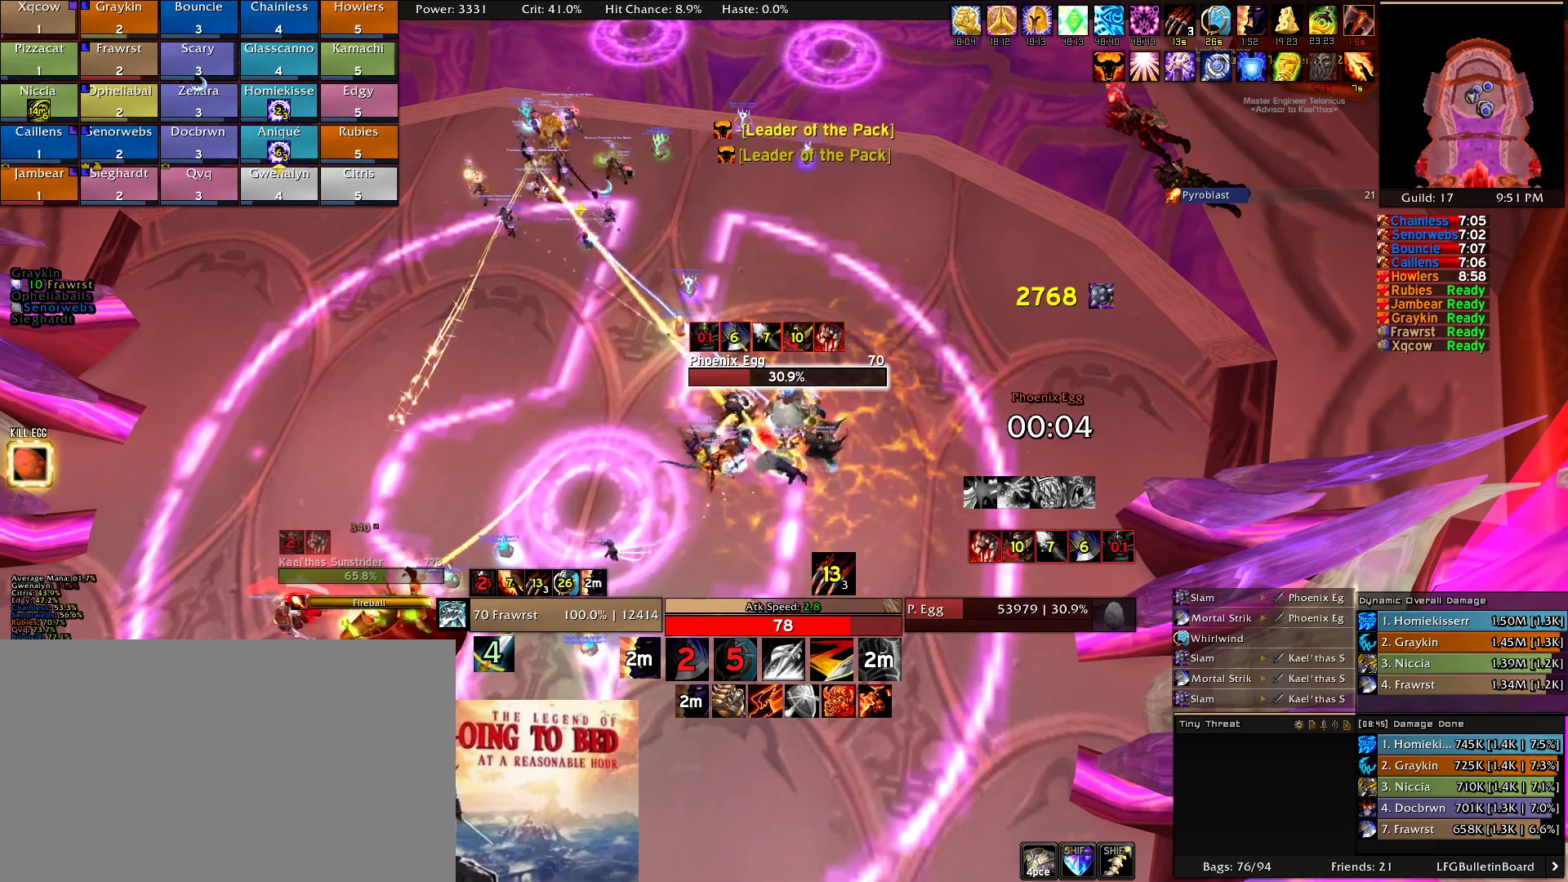
{"keys": [], "mouse": [], "events": []}